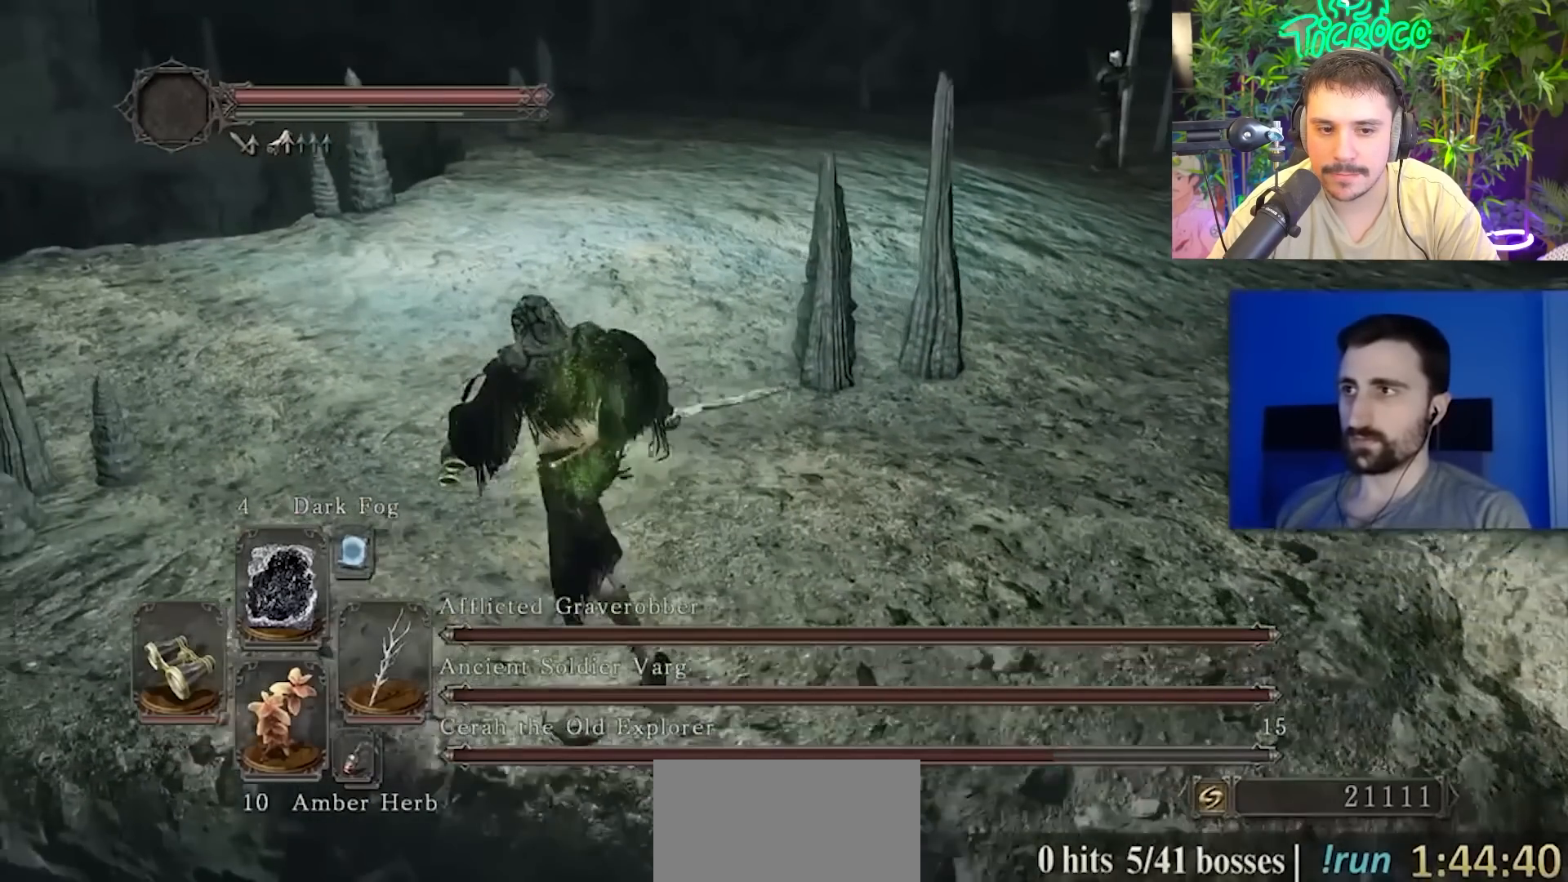
Gameplay with a controller (PlayStation layout); each line is a JSON object with the inputs held at the frame after it. "events" lists button and stick changes between this image and that frame as [ms after this image, input, new state], when the widget could be followed in between. Not read: L1 L2 R1 R2.
{"buttons": [], "left_stick": "up-left", "right_stick": "center", "events": []}
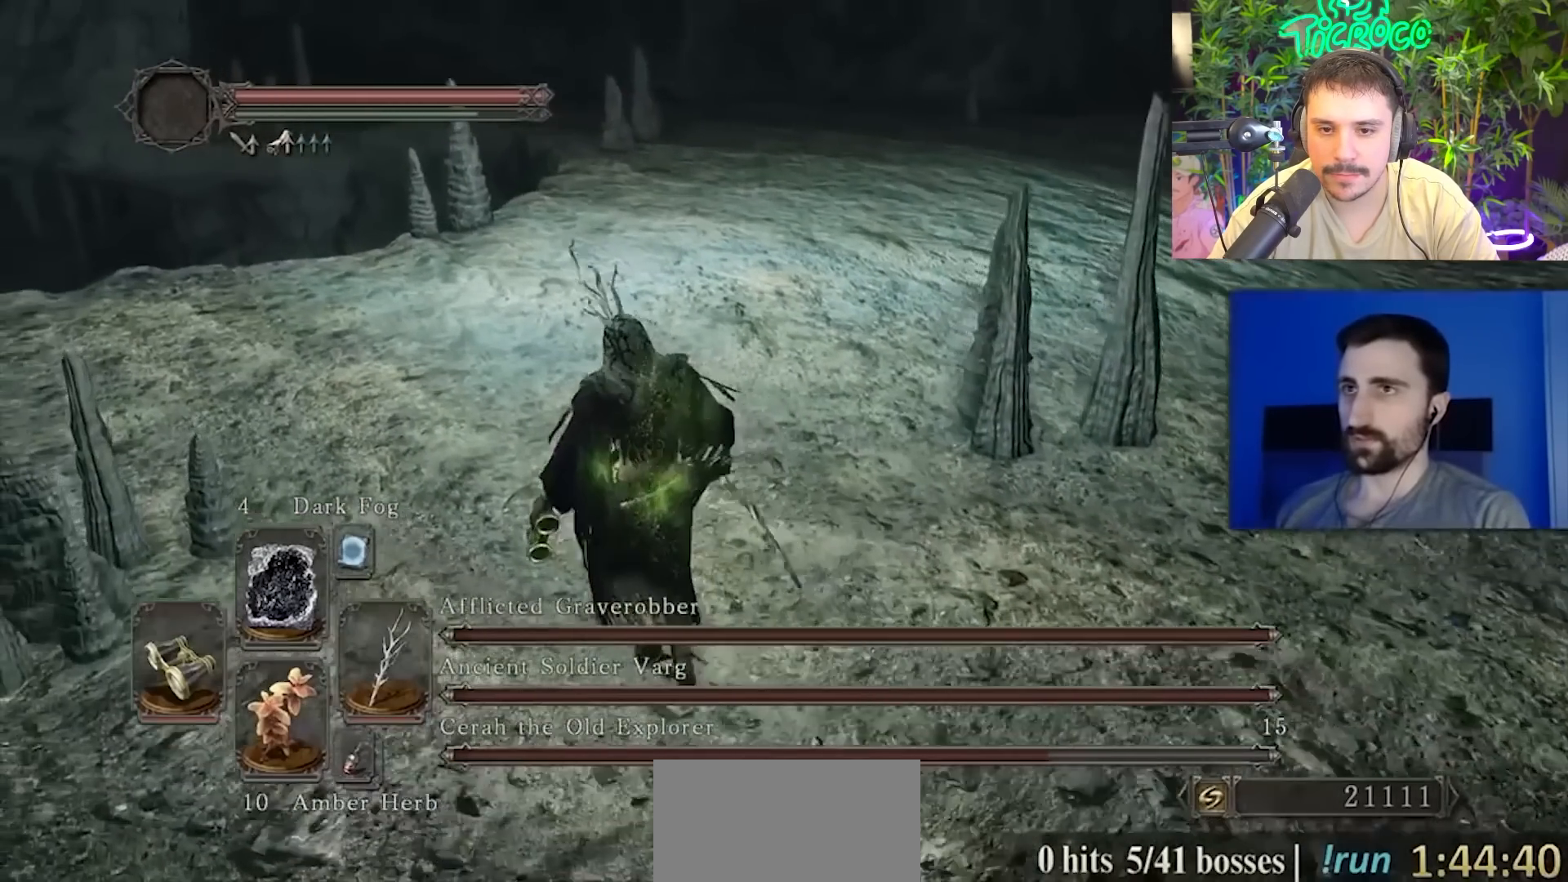
{"buttons": [], "left_stick": "up-left", "right_stick": "center", "events": []}
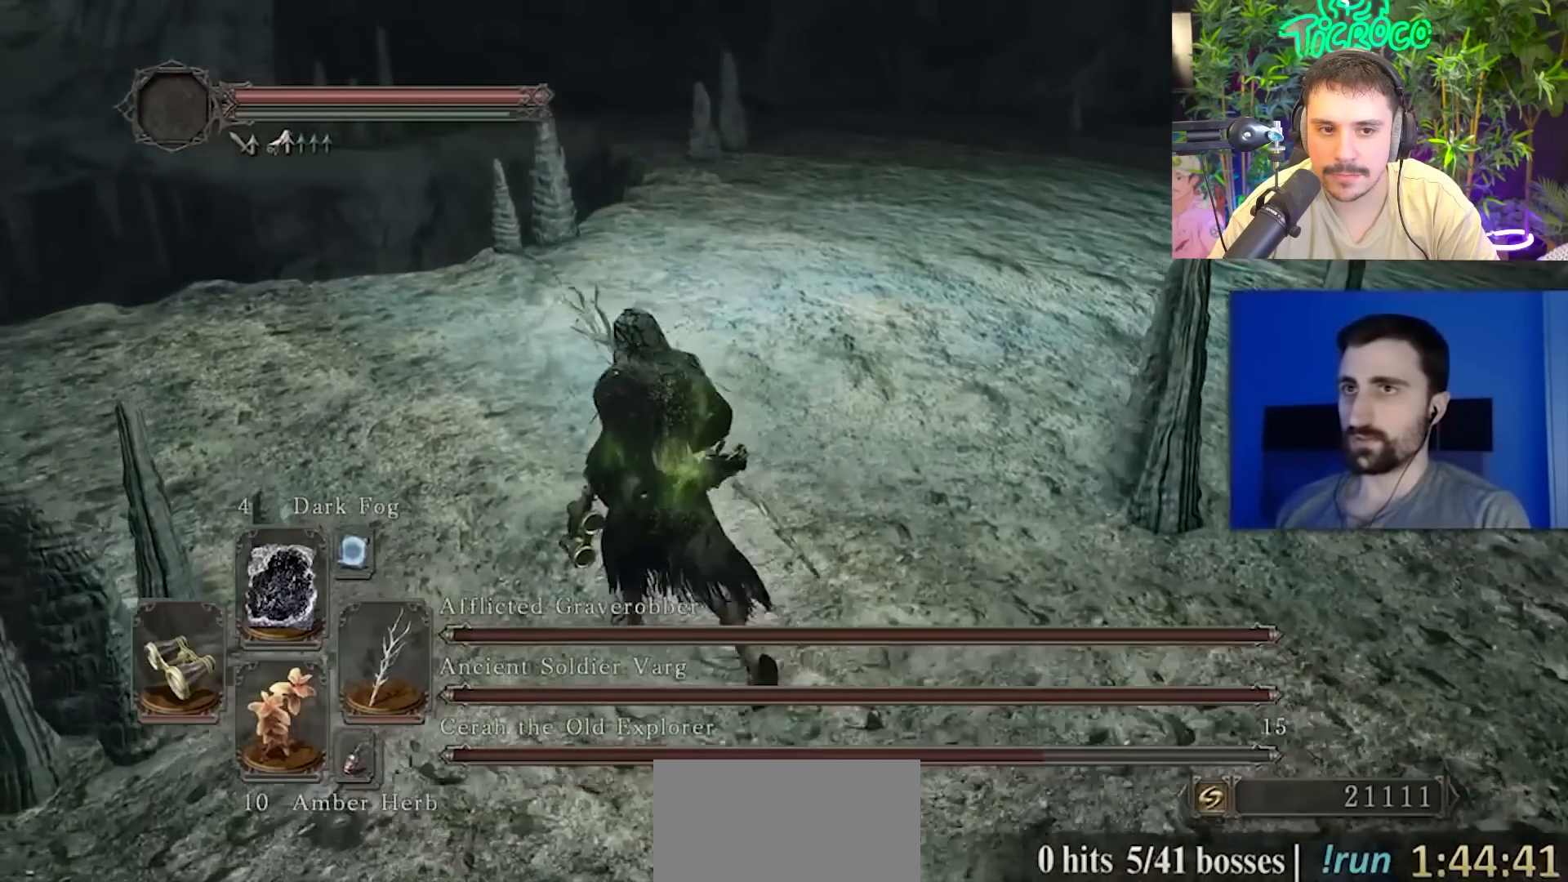
{"buttons": [], "left_stick": "up-left", "right_stick": "center", "events": []}
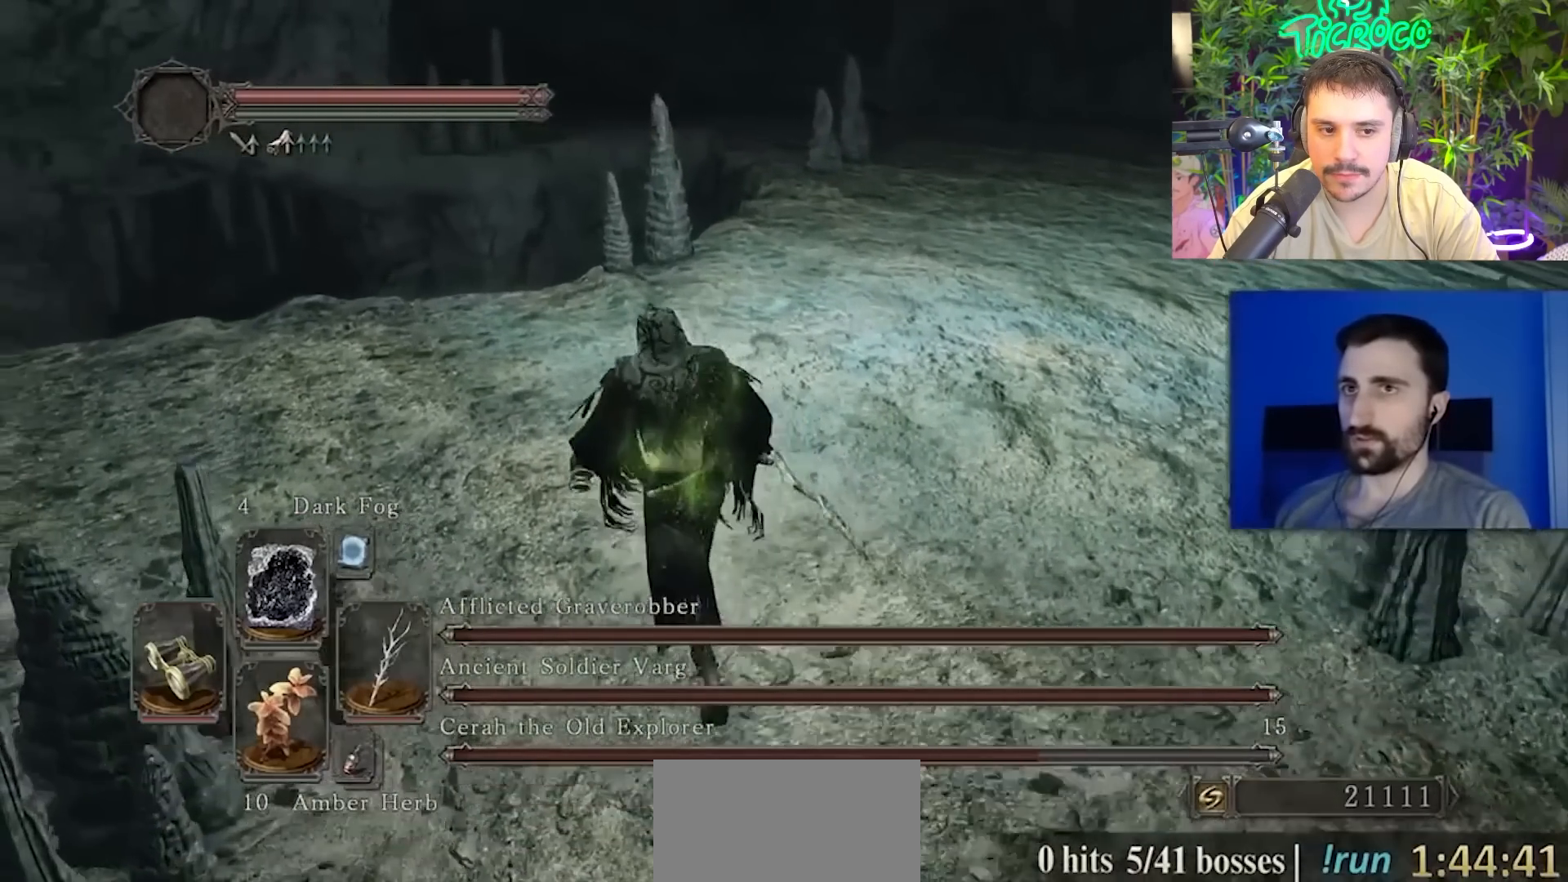
{"buttons": [], "left_stick": "up-left", "right_stick": "center", "events": [[133, "CIRCLE", "down"], [333, "CIRCLE", "up"]]}
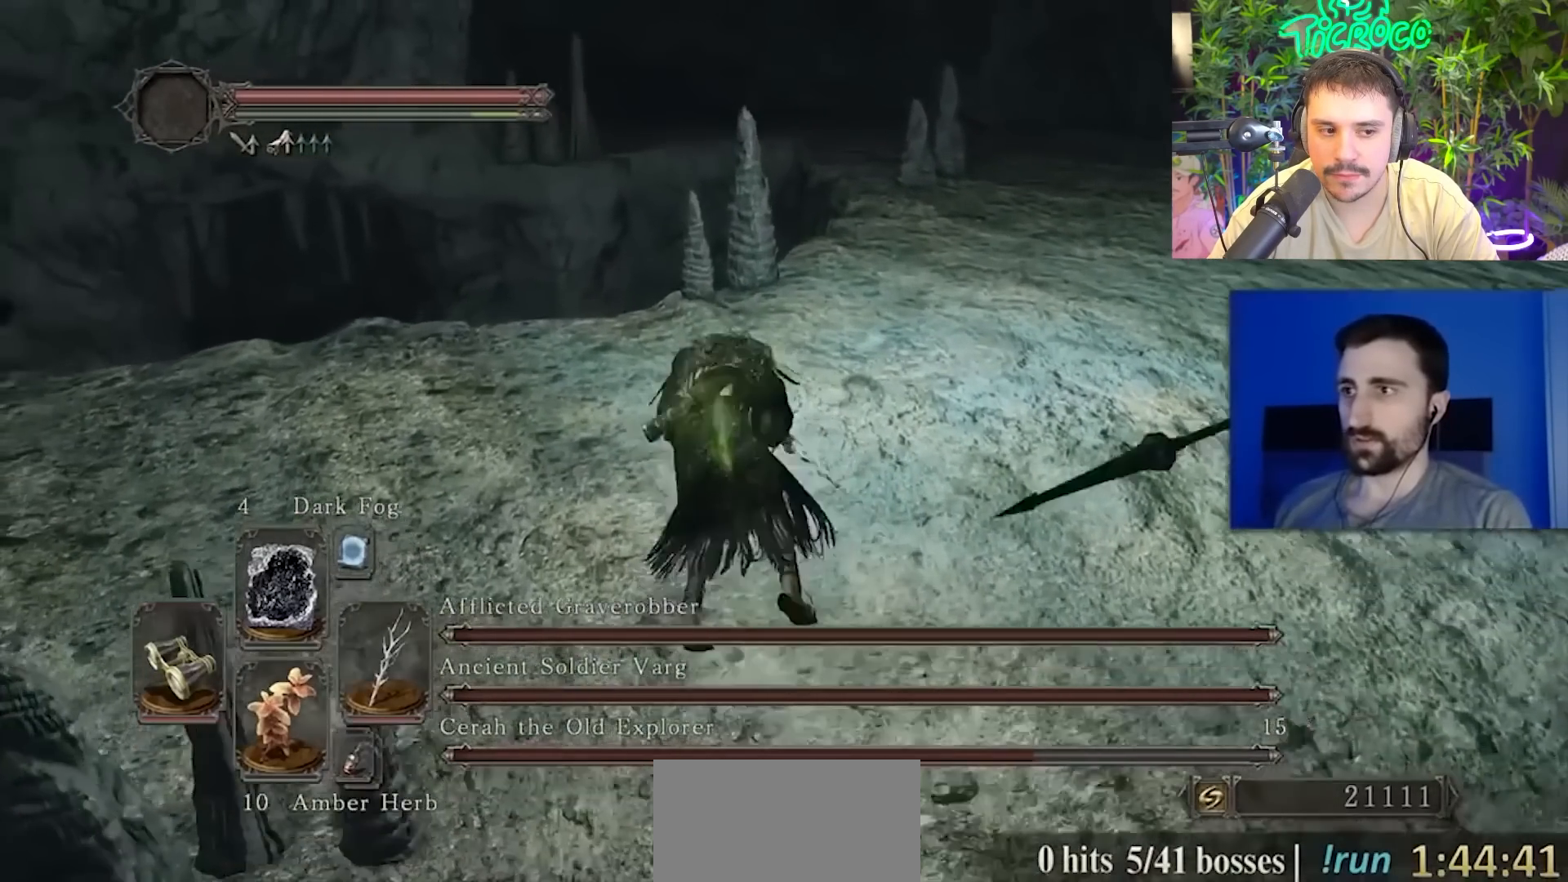
{"buttons": [], "left_stick": "left", "right_stick": "right", "events": [[34, "right_stick", "down-right"], [100, "right_stick", "right"], [434, "left_stick", "left"]]}
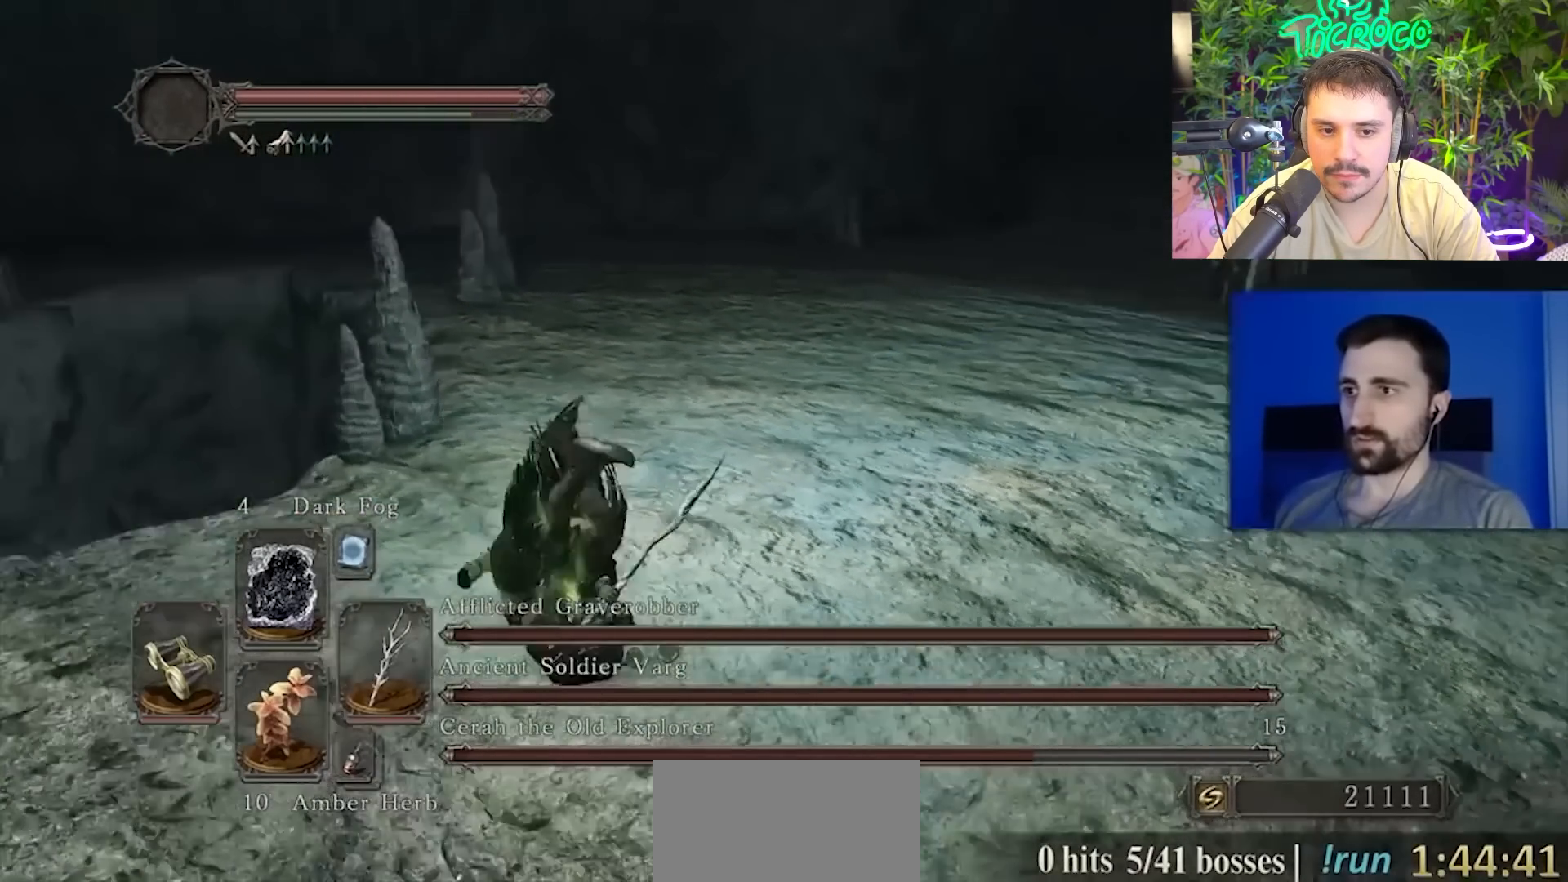
{"buttons": [], "left_stick": "down-right", "right_stick": "right", "events": [[66, "left_stick", "down-left"], [200, "left_stick", "down"], [333, "left_stick", "down-right"]]}
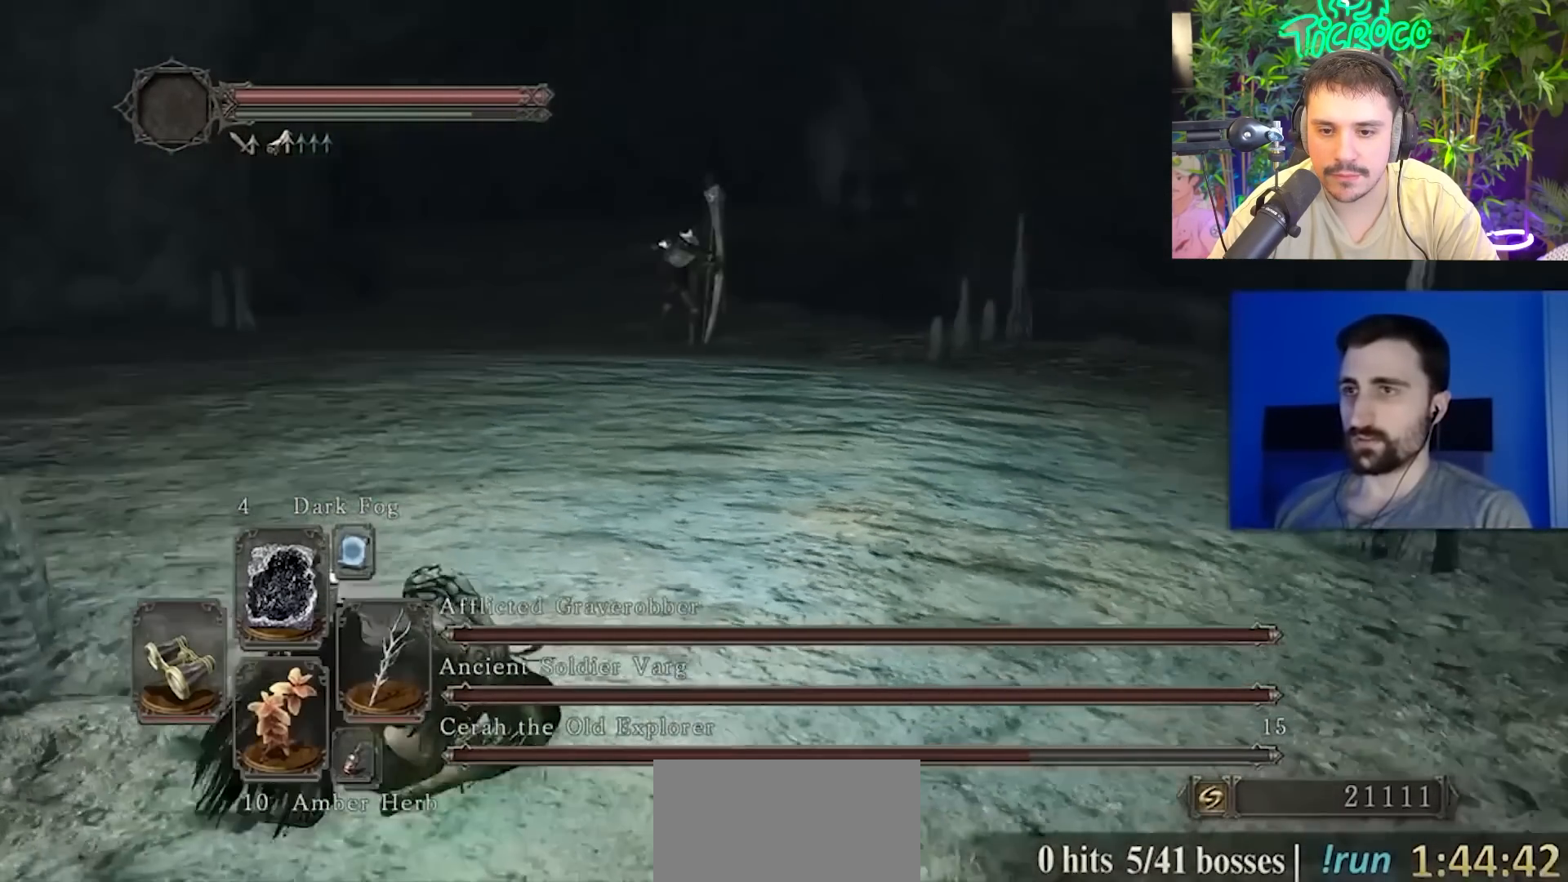
{"buttons": [], "left_stick": "up-right", "right_stick": "right", "events": [[167, "left_stick", "right"], [501, "left_stick", "up-right"]]}
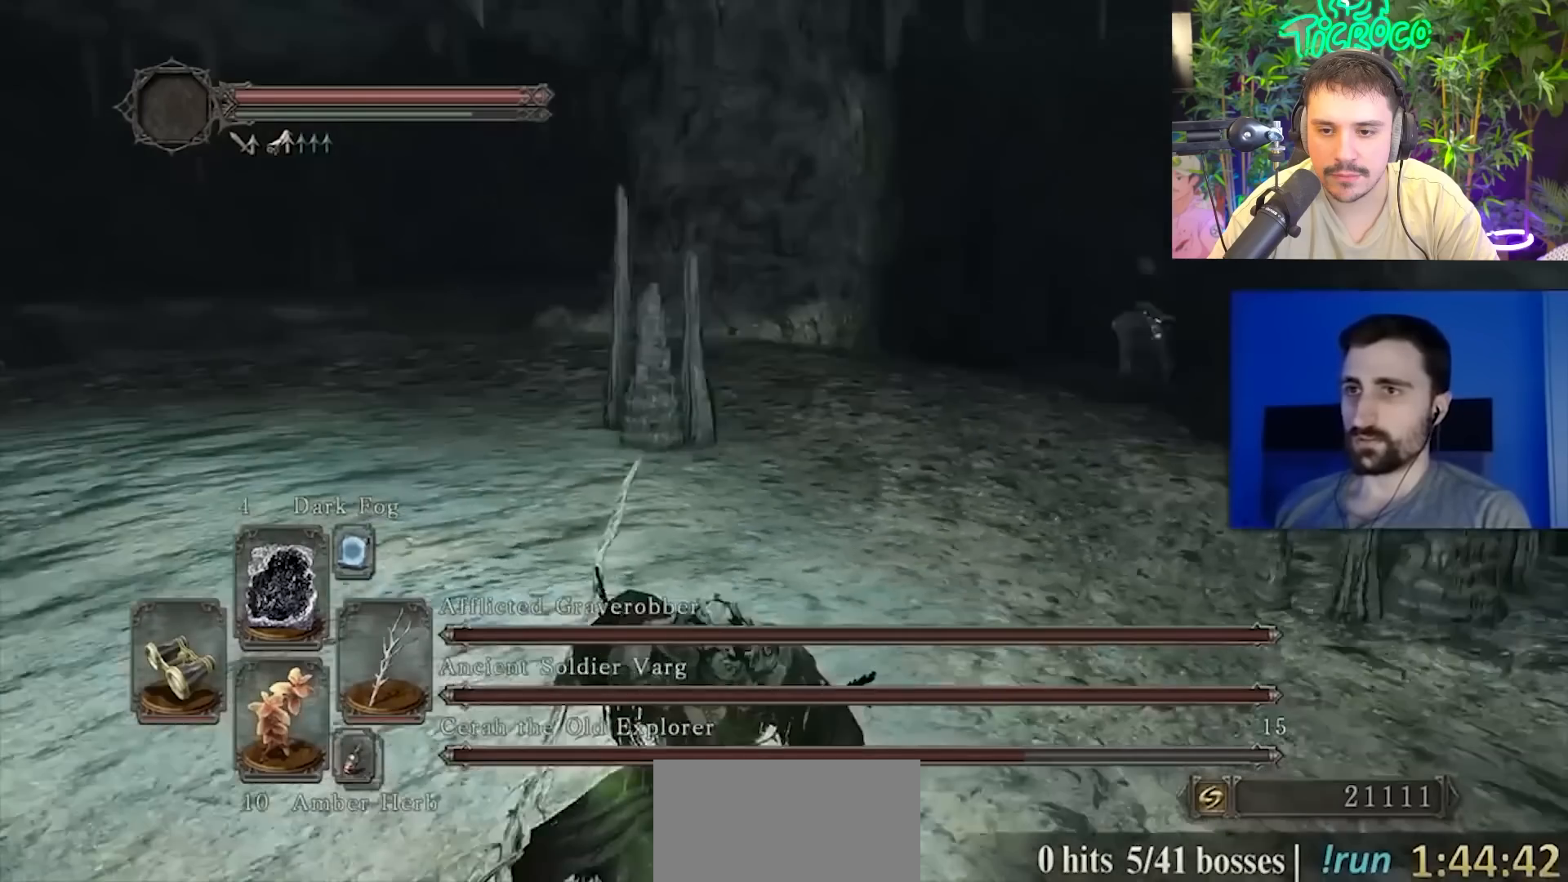
{"buttons": [], "left_stick": "up", "right_stick": "center", "events": [[267, "left_stick", "up"], [267, "right_stick", "center"]]}
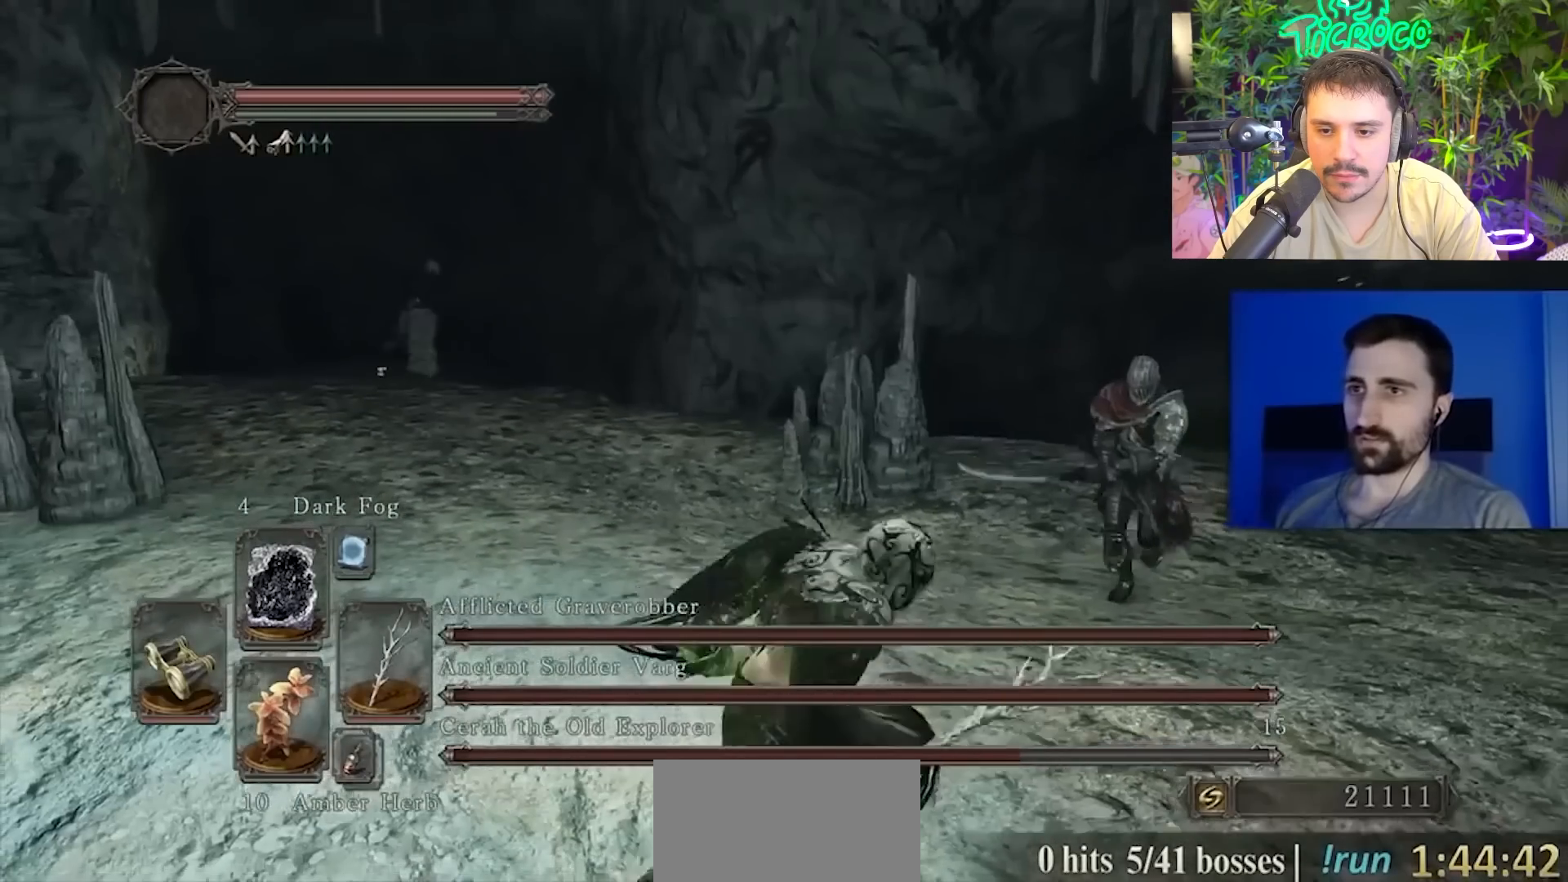
{"buttons": [], "left_stick": "up", "right_stick": "center", "events": [[34, "right_stick", "right"], [300, "right_stick", "center"]]}
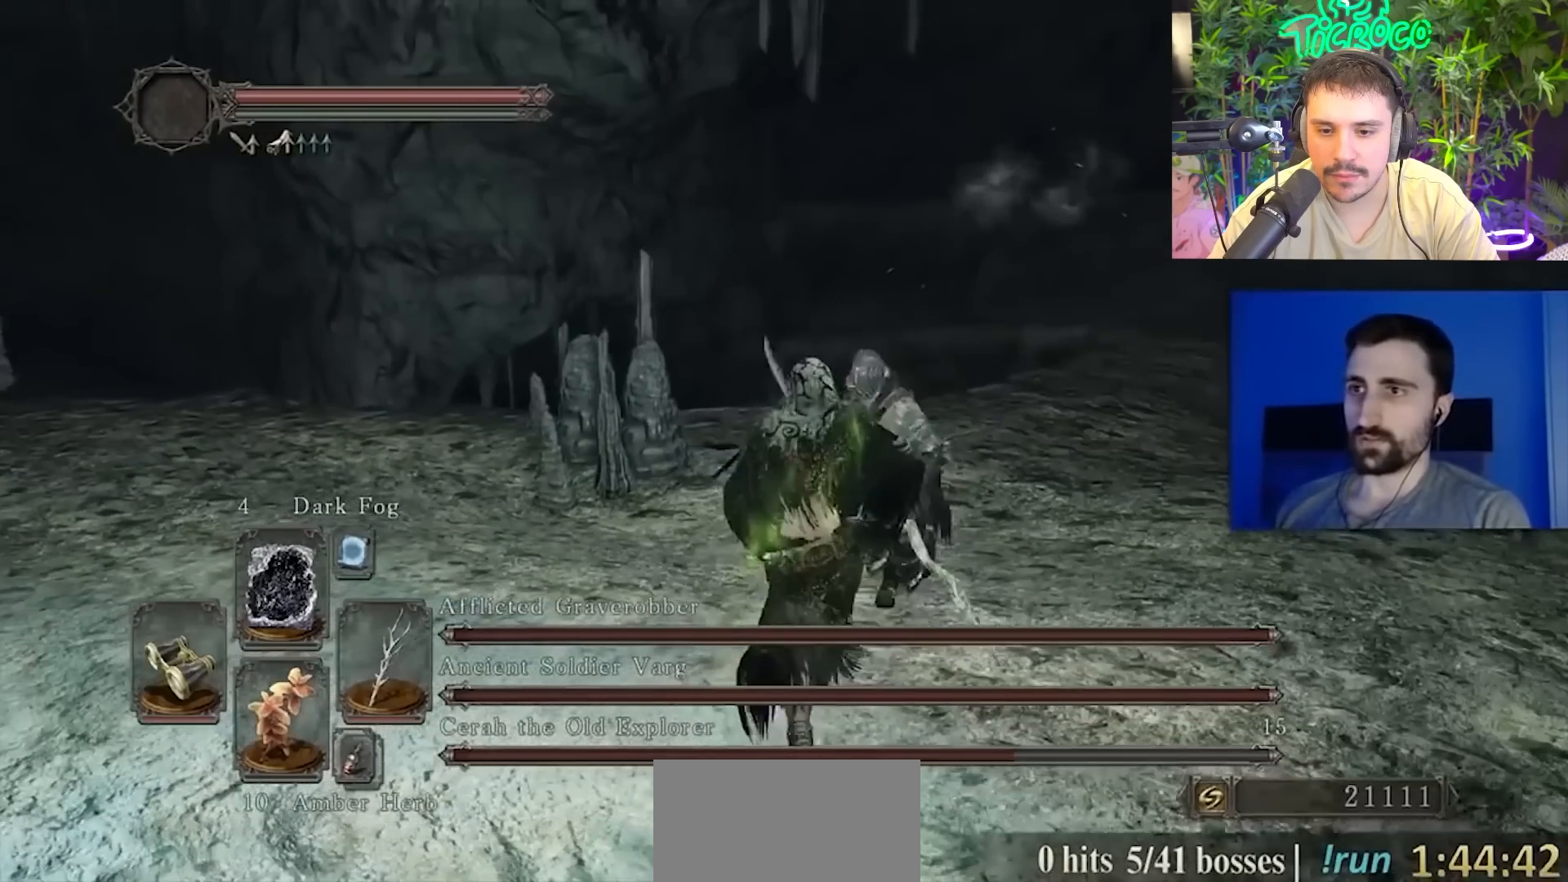
{"buttons": ["CIRCLE"], "left_stick": "up", "right_stick": "center", "events": [[66, "CIRCLE", "down"], [267, "CIRCLE", "up"], [467, "CIRCLE", "down"]]}
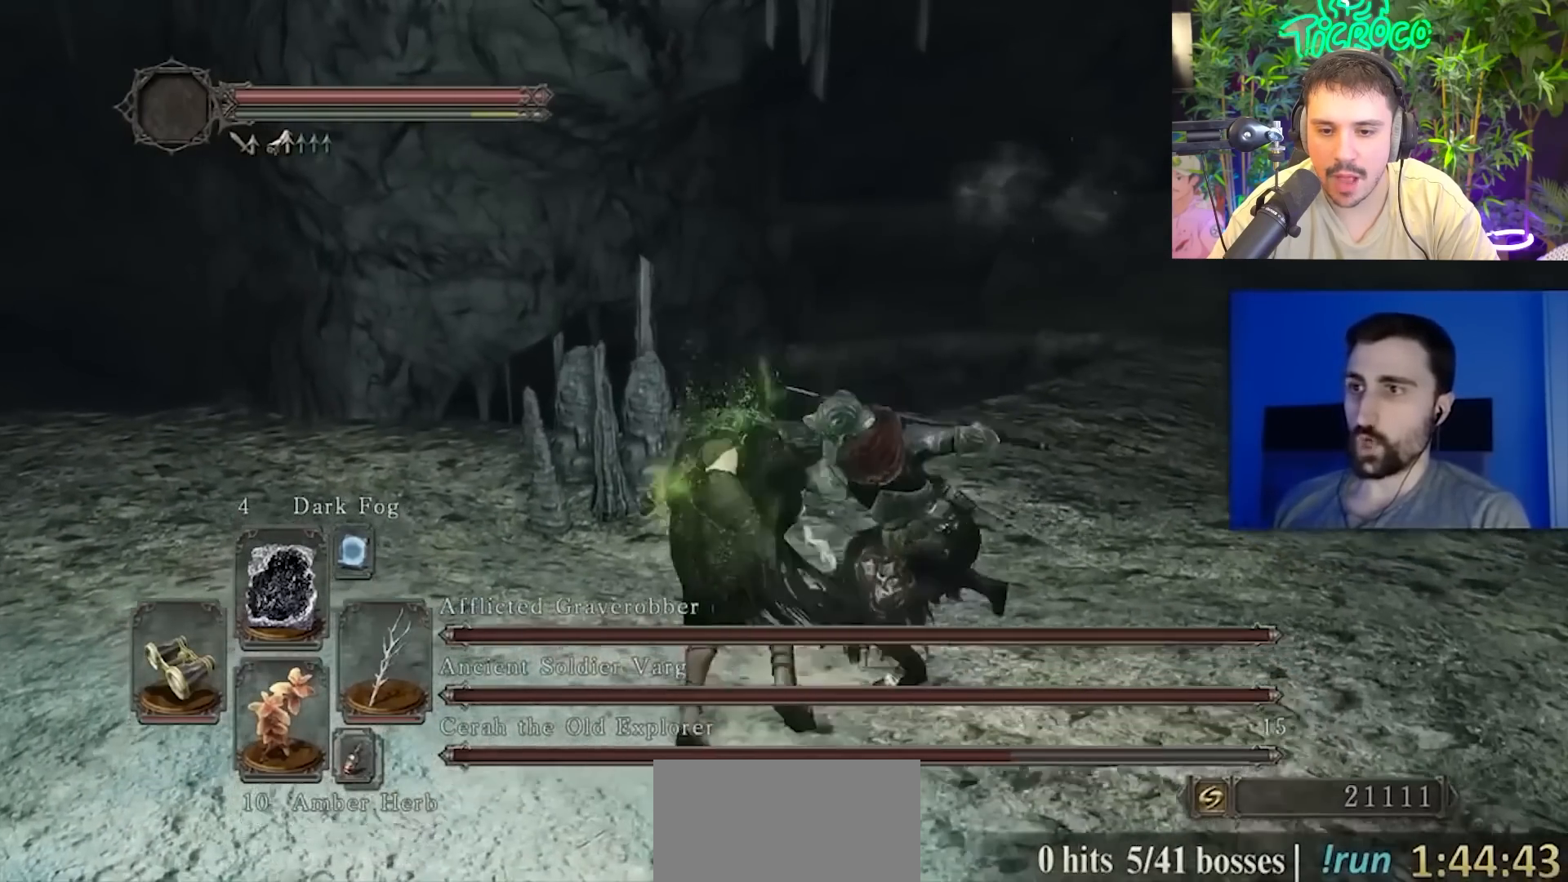
{"buttons": [], "left_stick": "up-right", "right_stick": "center", "events": [[33, "CIRCLE", "up"], [234, "CIRCLE", "down"], [300, "CIRCLE", "up"], [300, "left_stick", "up-right"]]}
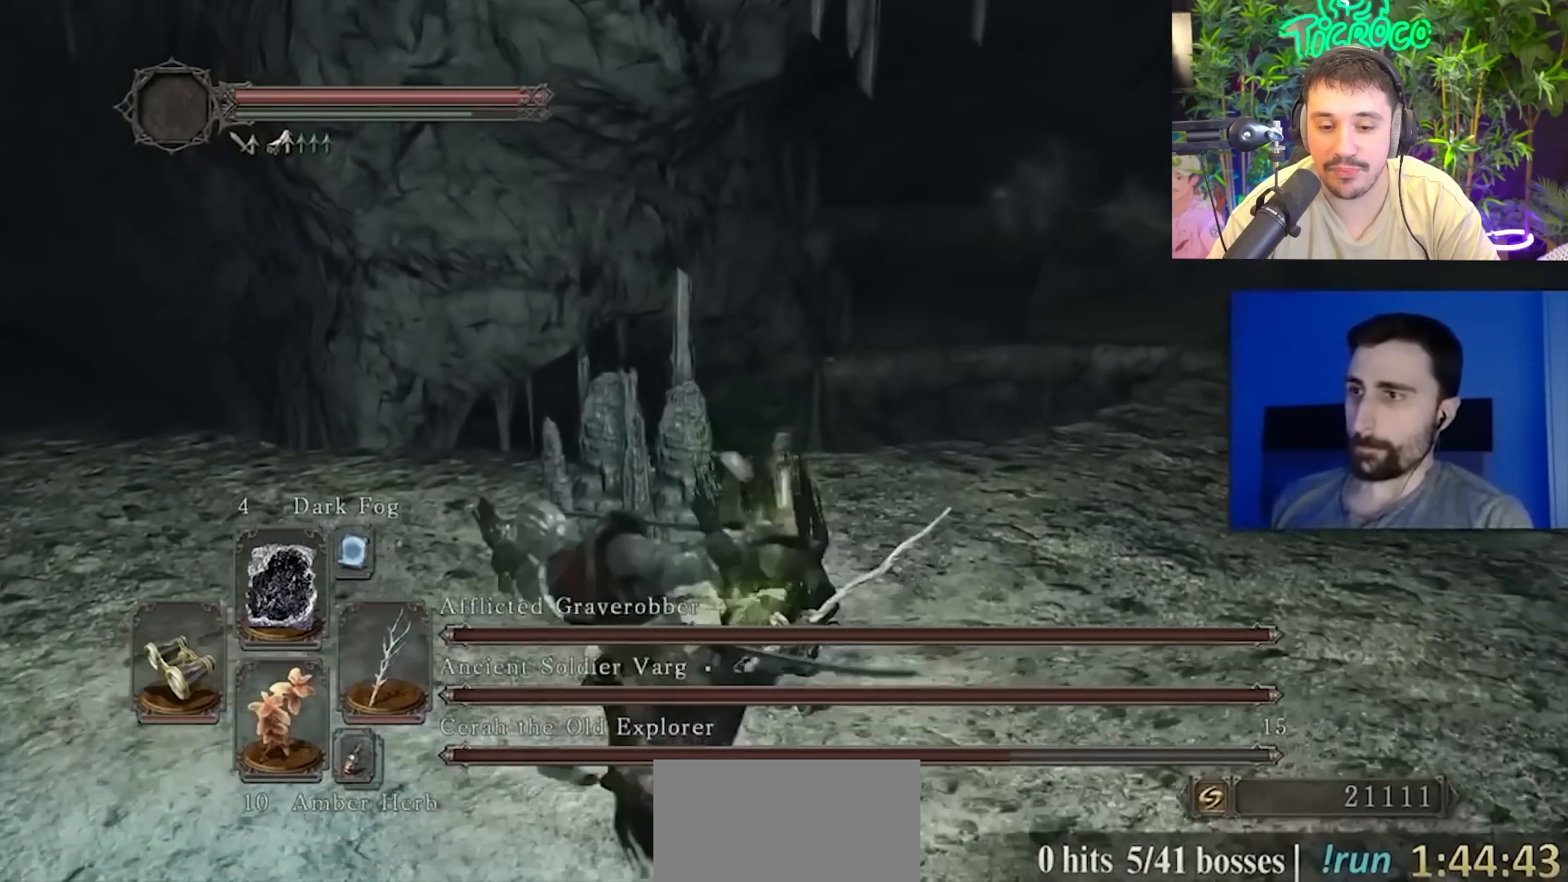
{"buttons": [], "left_stick": "right", "right_stick": "center", "events": [[66, "right_stick", "right"], [116, "right_stick", "down-right"], [400, "left_stick", "right"], [400, "right_stick", "center"]]}
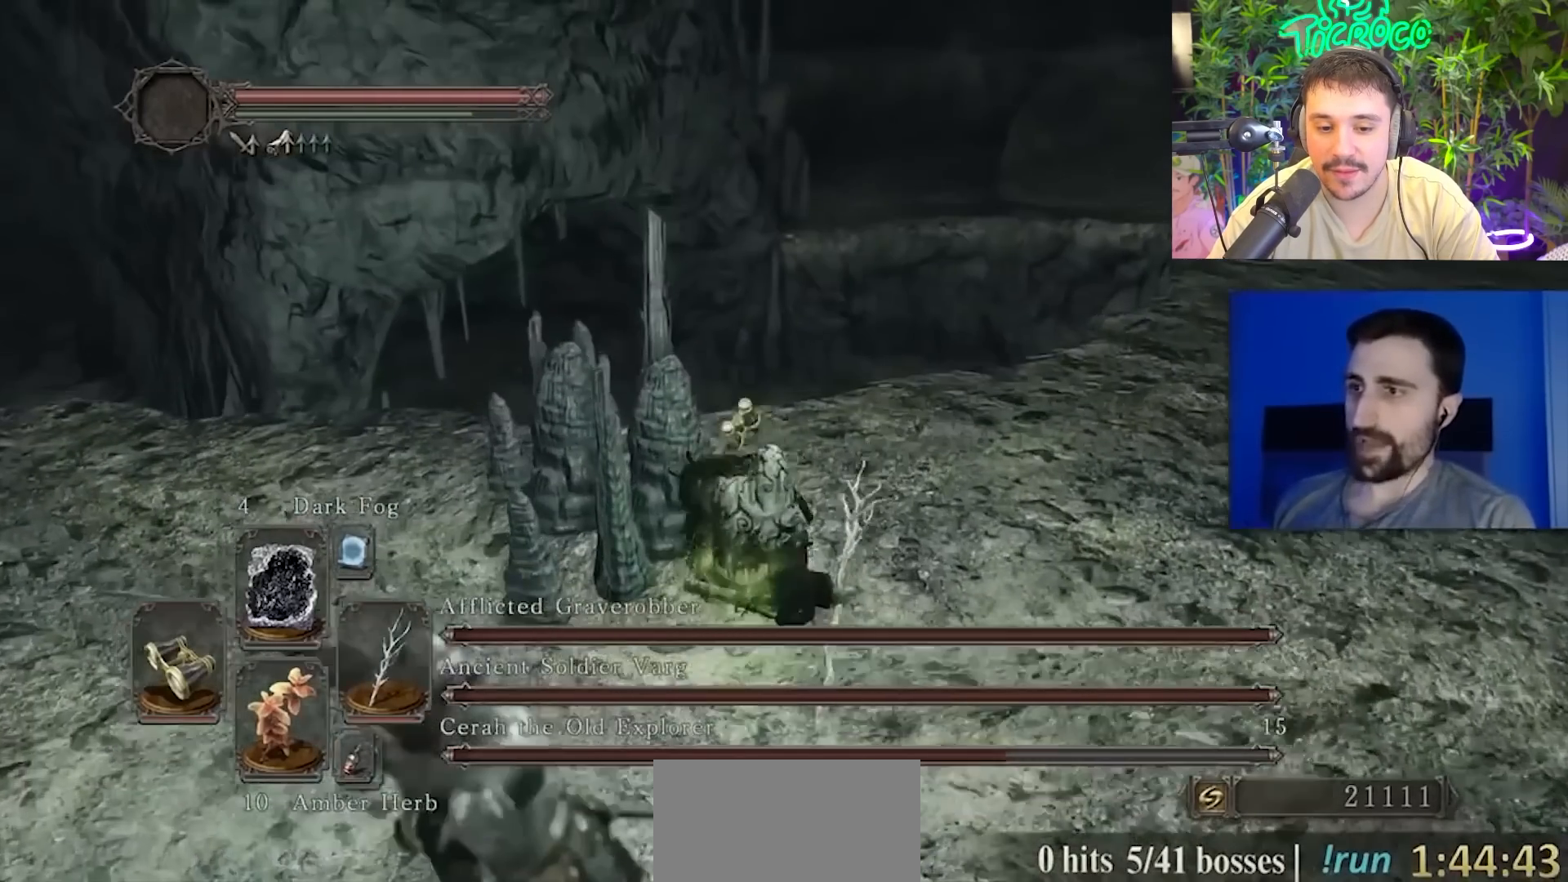
{"buttons": [], "left_stick": "right", "right_stick": "left", "events": [[367, "right_stick", "left"]]}
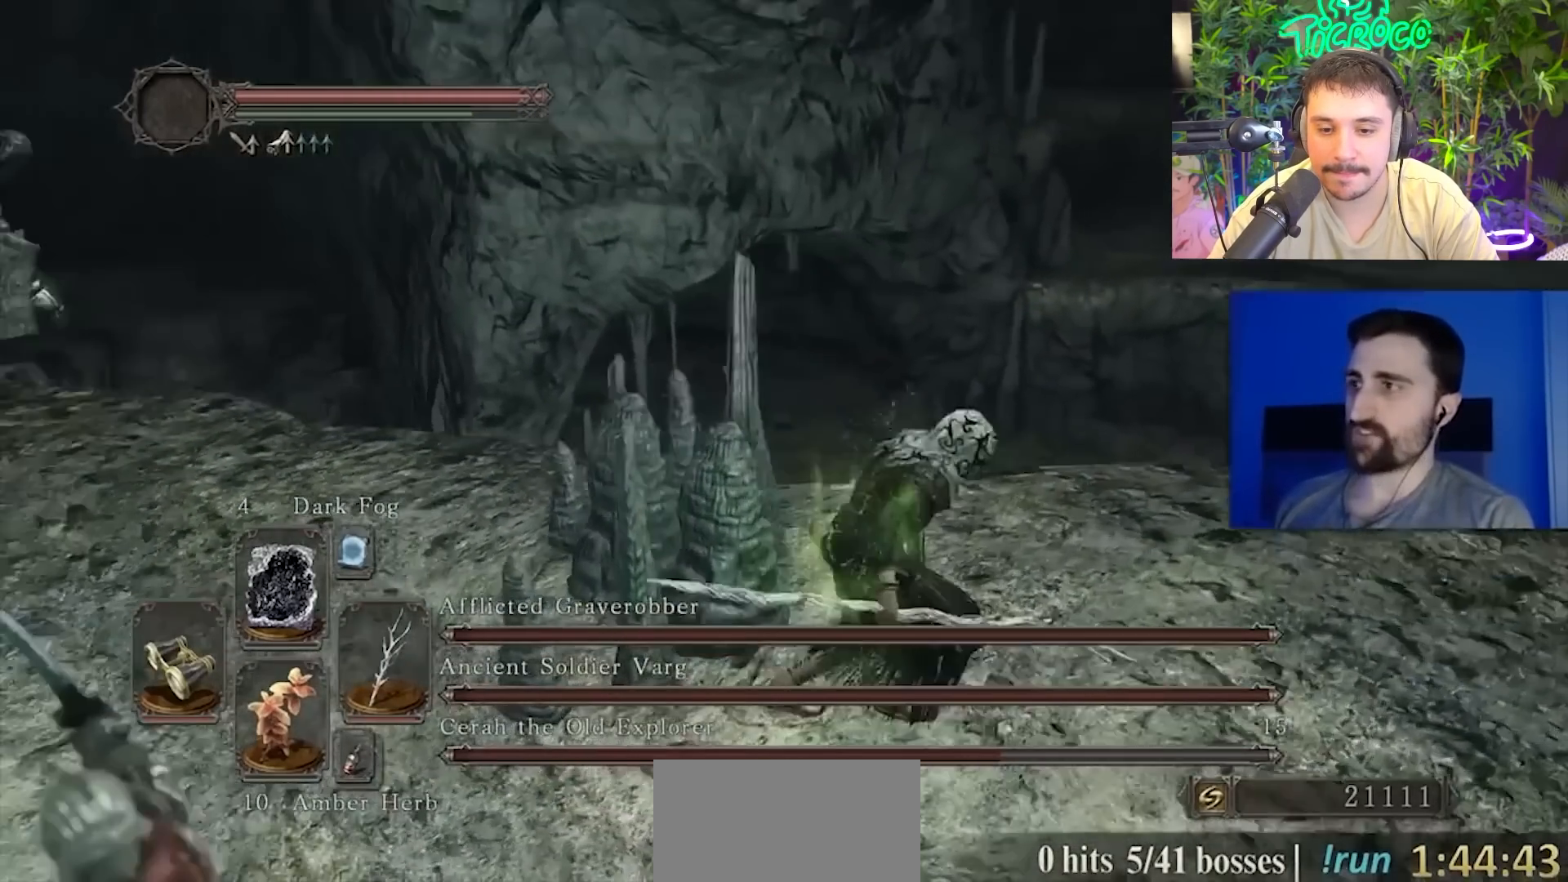
{"buttons": [], "left_stick": "down-right", "right_stick": "left", "events": [[400, "left_stick", "down-right"]]}
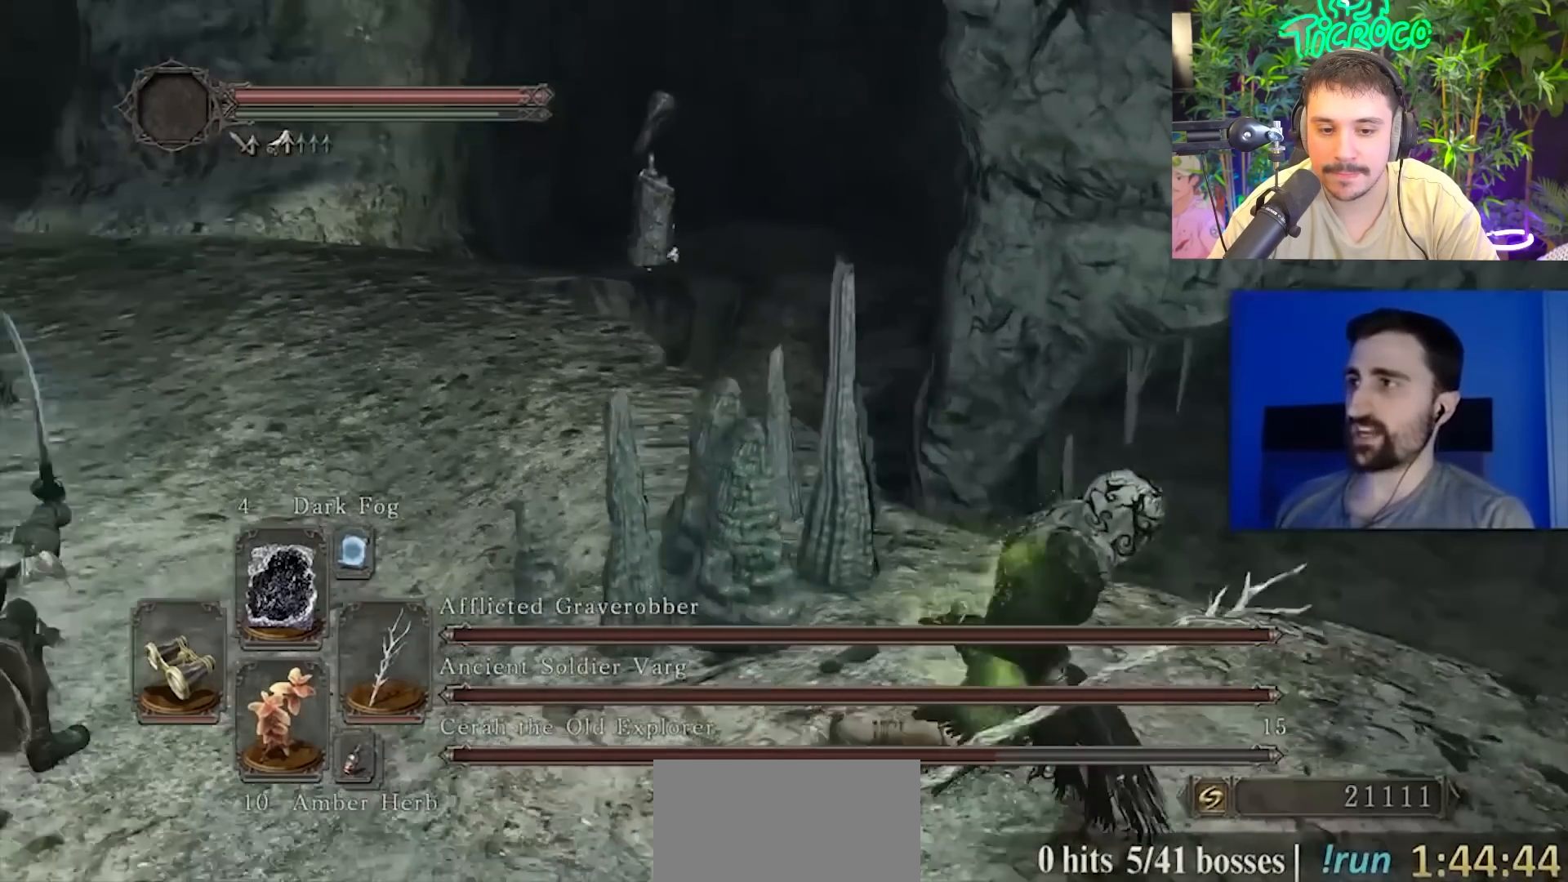
{"buttons": [], "left_stick": "down", "right_stick": "center", "events": [[434, "right_stick", "center"], [467, "left_stick", "down"]]}
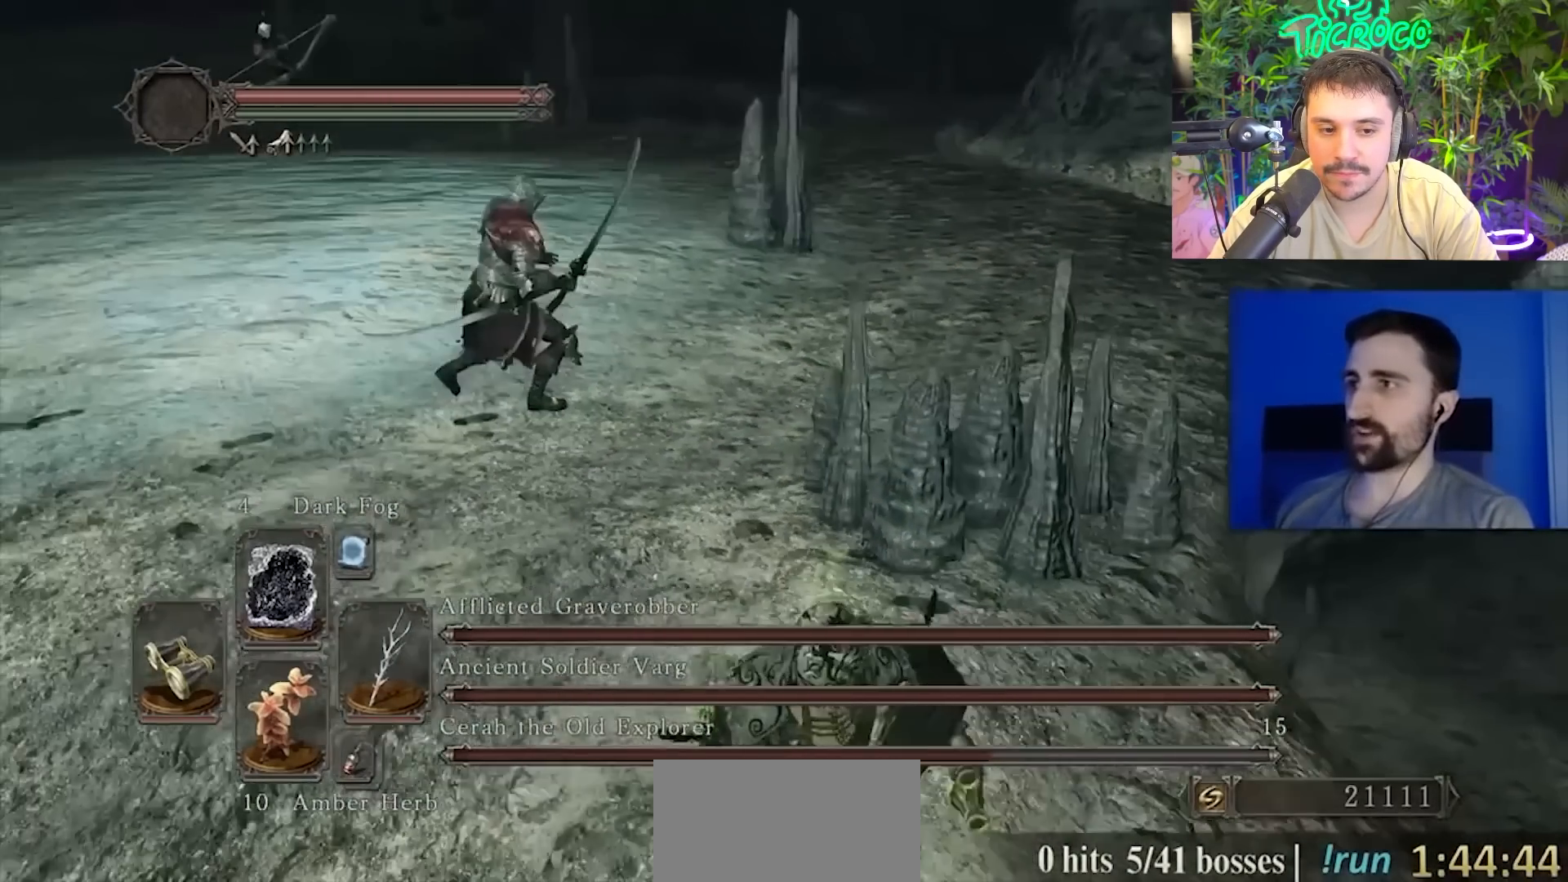
{"buttons": [], "left_stick": "down", "right_stick": "up"}
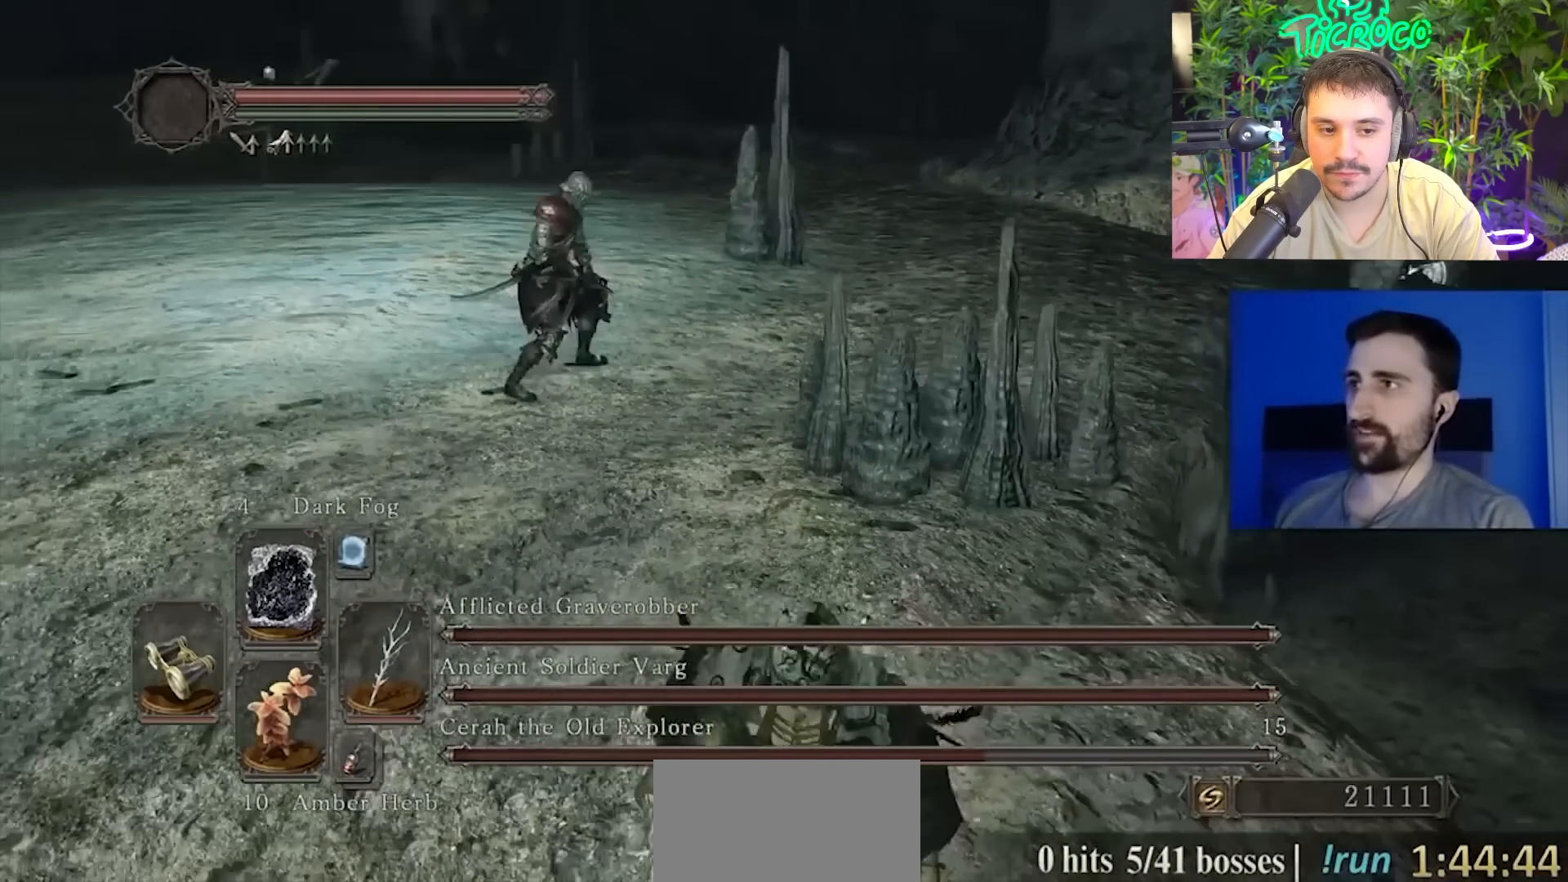
{"buttons": [], "left_stick": "down-right", "right_stick": "center", "events": [[100, "right_stick", "left"], [234, "left_stick", "down-right"], [250, "right_stick", "center"]]}
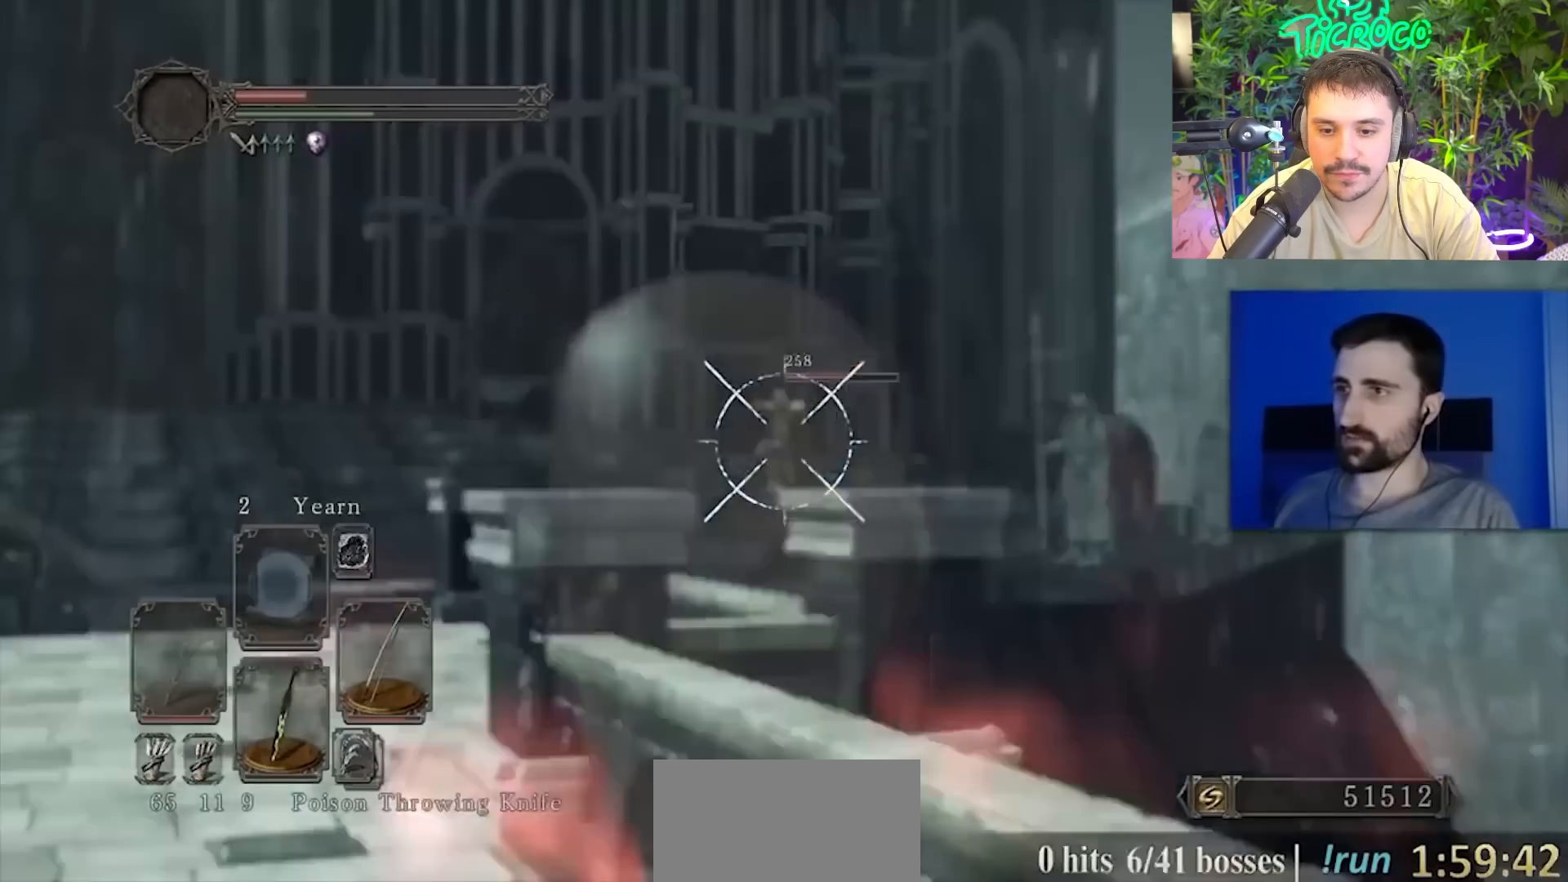
{"buttons": [], "left_stick": "down-right", "right_stick": "center", "events": [[50, "right_stick", "down"], [166, "right_stick", "center"]]}
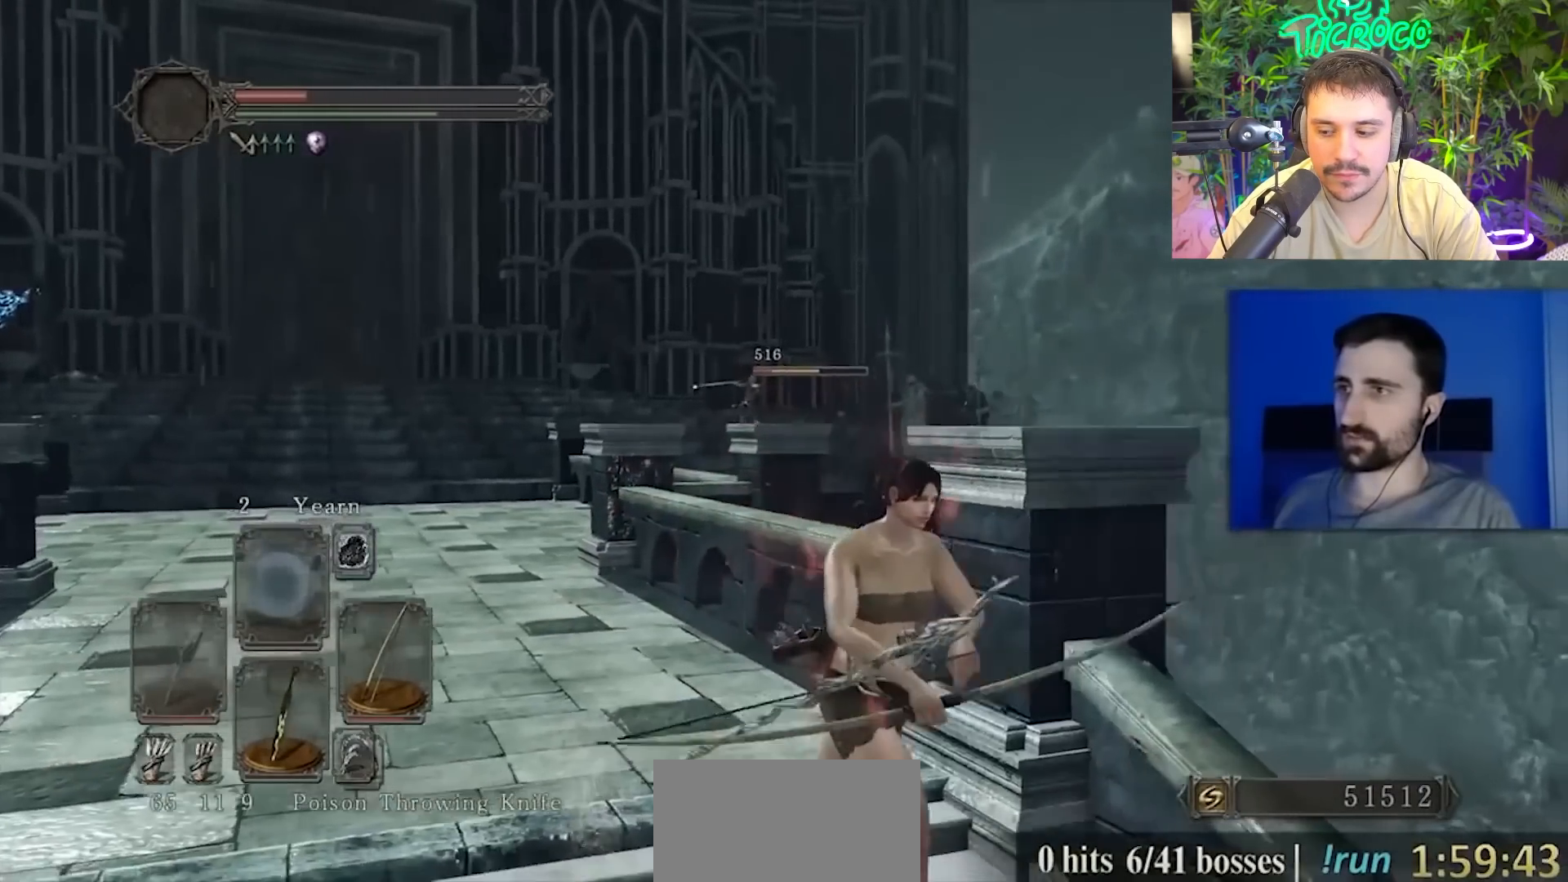
{"buttons": [], "left_stick": "up-left", "right_stick": "center", "events": [[17, "right_stick", "left"], [84, "right_stick", "center"], [217, "right_stick", "left"], [250, "left_stick", "up"], [317, "right_stick", "center"], [350, "left_stick", "up-left"]]}
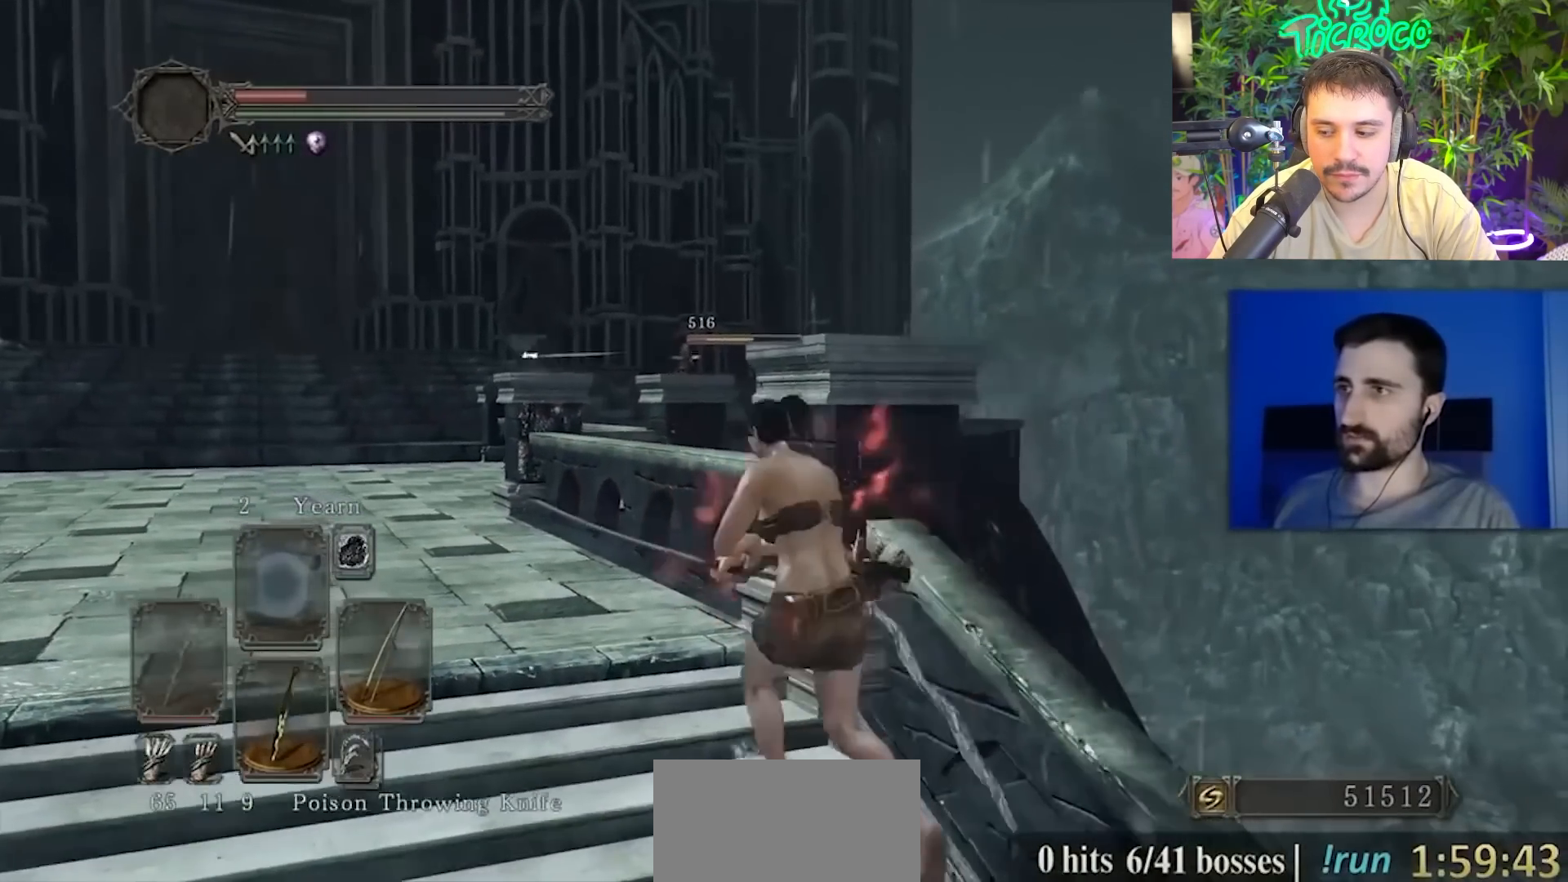
{"buttons": [], "left_stick": "up-left", "right_stick": "up-left", "events": [[350, "right_stick", "up-left"]]}
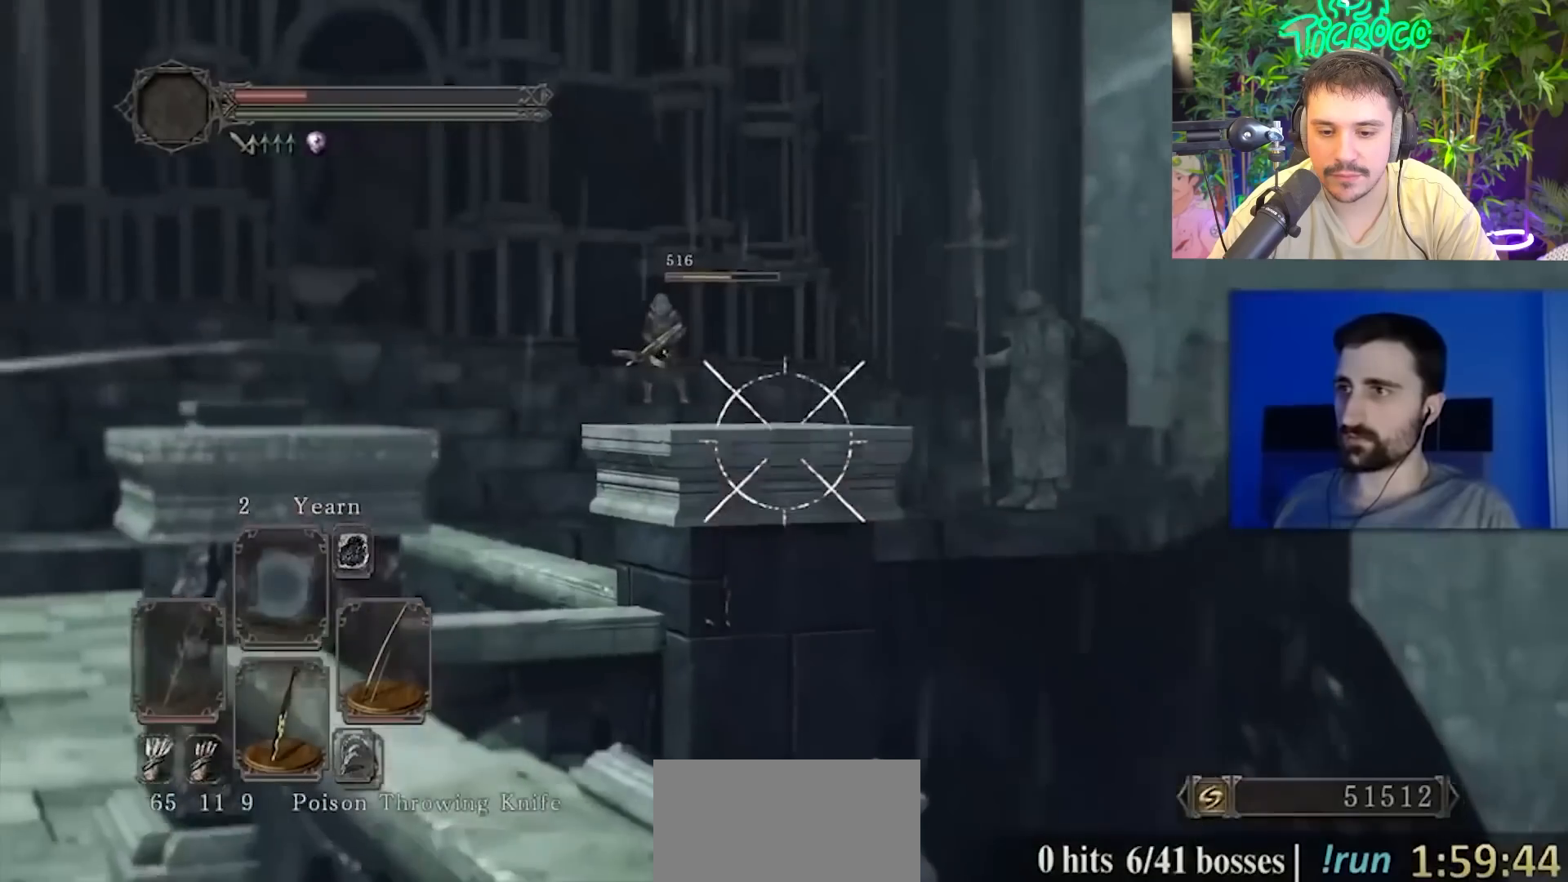
{"buttons": [], "left_stick": "center", "right_stick": "center", "events": [[17, "left_stick", "left"], [84, "right_stick", "center"], [217, "right_stick", "up-left"], [350, "right_stick", "center"], [384, "left_stick", "center"]]}
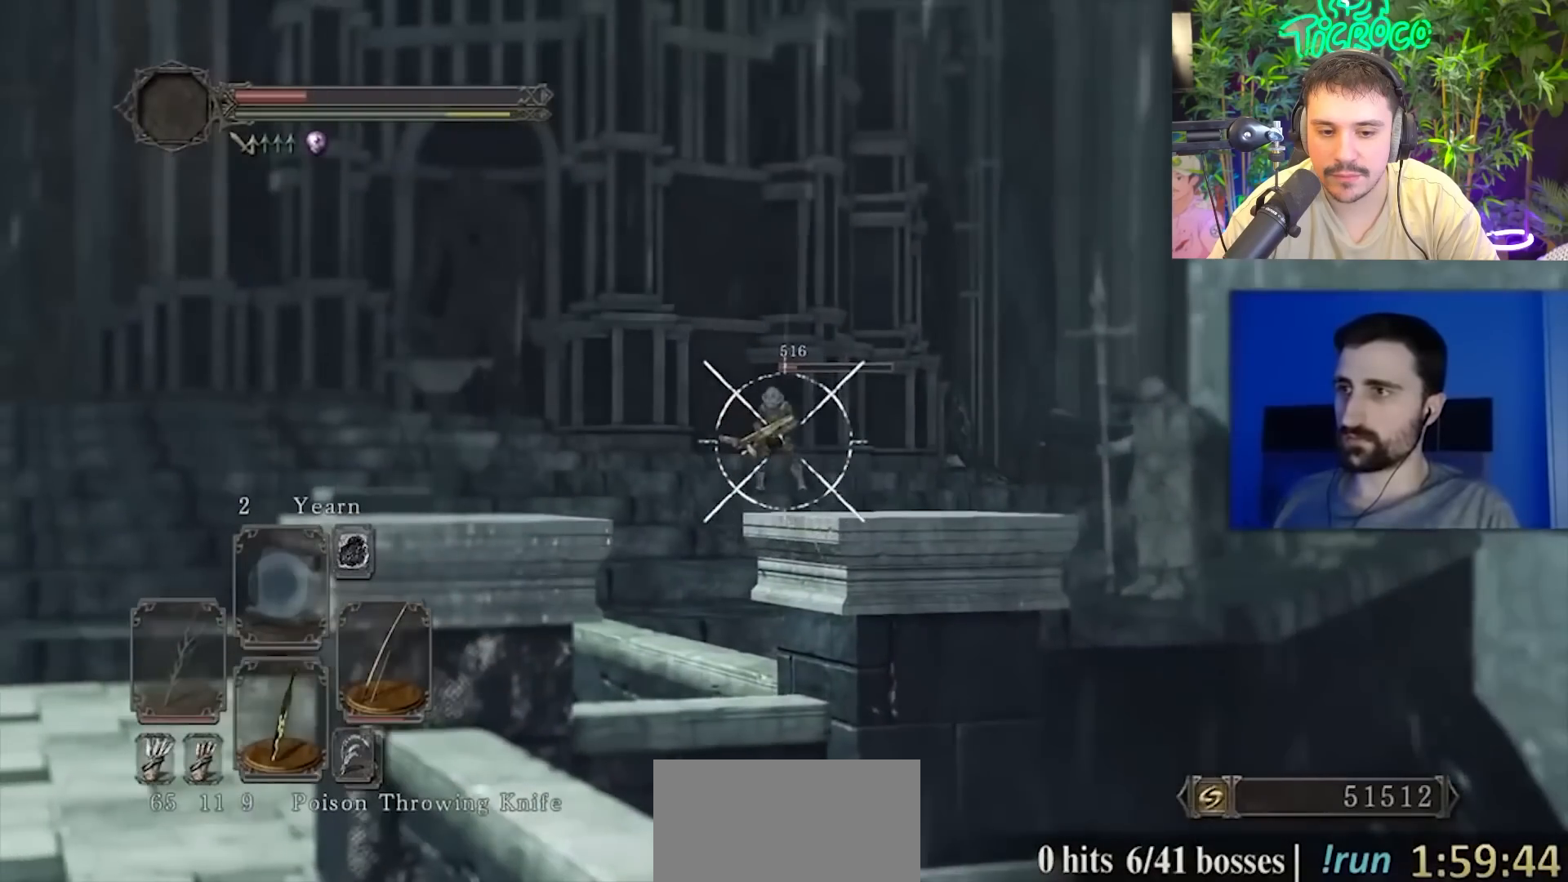
{"buttons": [], "left_stick": "down-right", "right_stick": "center", "events": [[16, "right_stick", "up-left"], [150, "right_stick", "center"], [400, "left_stick", "down-right"]]}
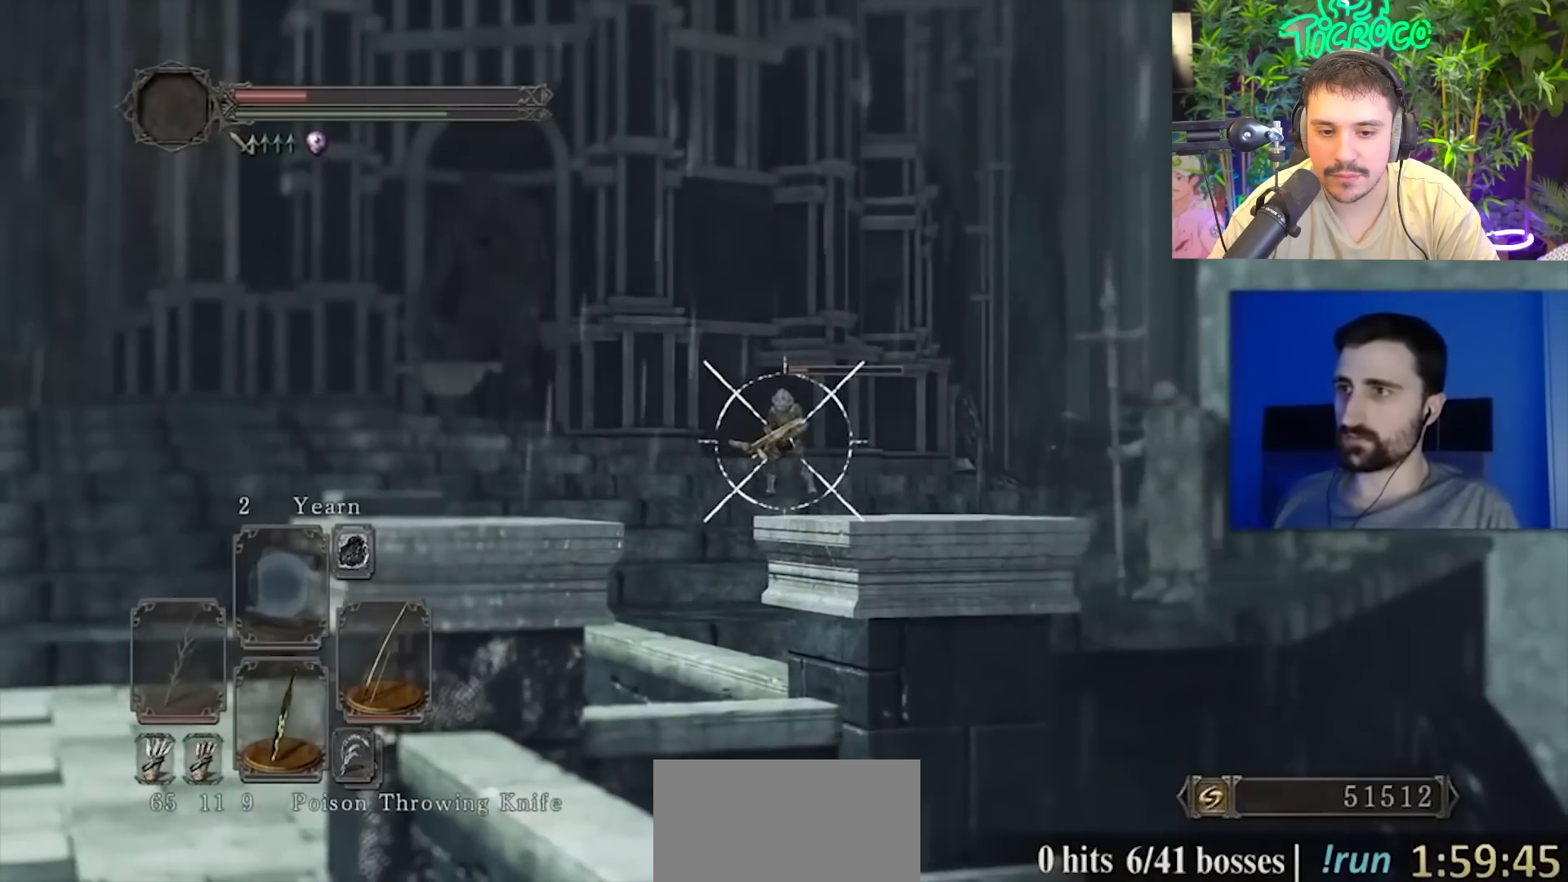
{"buttons": [], "left_stick": "down-right", "right_stick": "center", "events": [[17, "CIRCLE", "down"], [117, "CIRCLE", "up"], [217, "CIRCLE", "down"], [284, "CIRCLE", "up"], [384, "CIRCLE", "down"], [451, "CIRCLE", "up"]]}
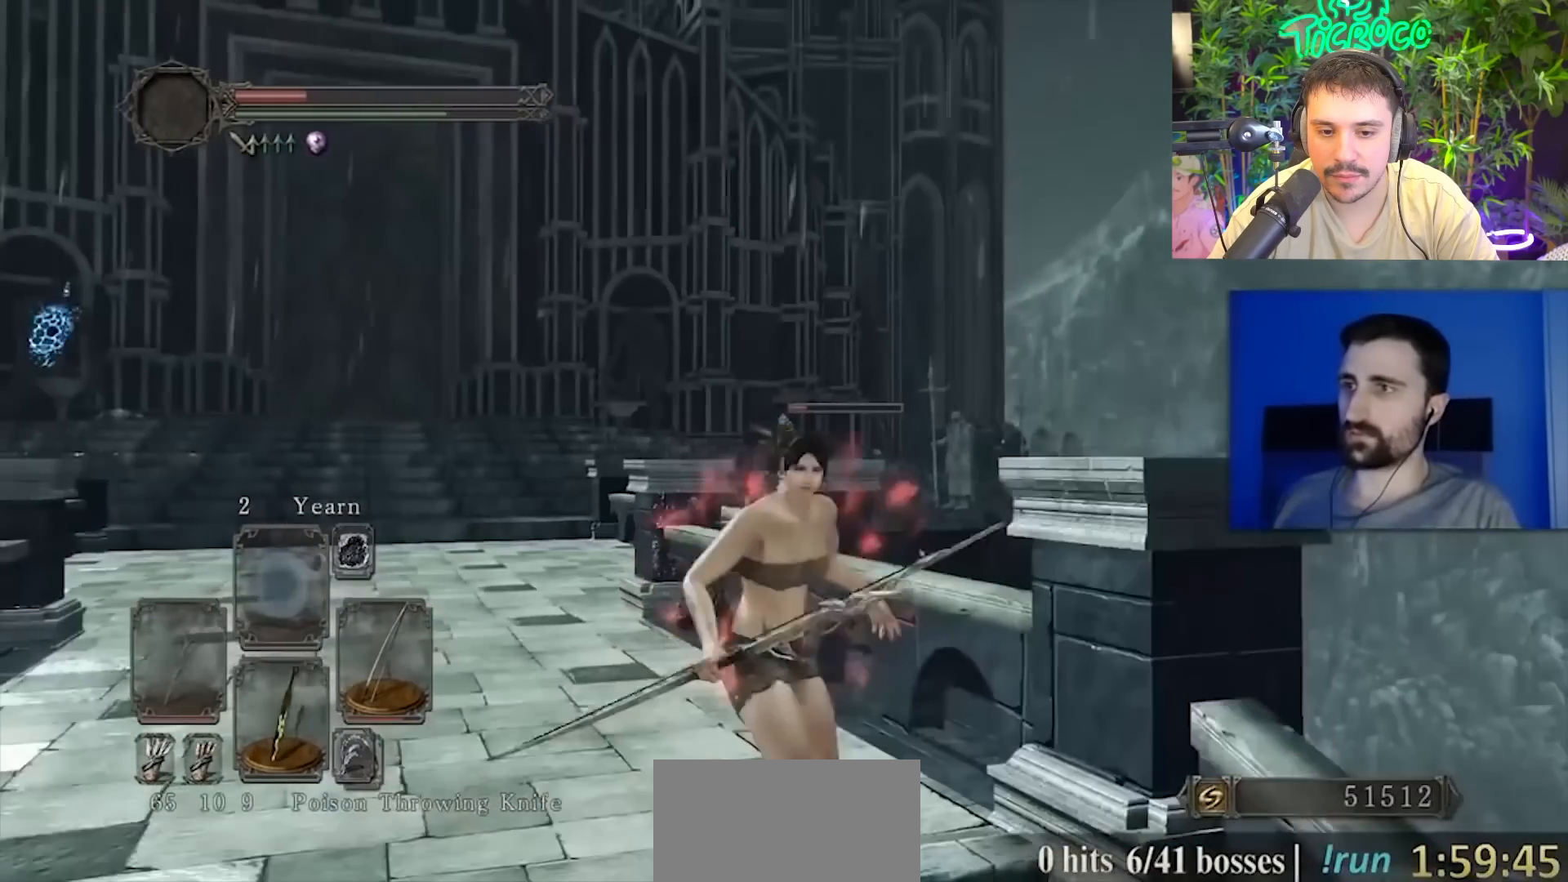
{"buttons": [], "left_stick": "down-right", "right_stick": "center", "events": [[17, "CIRCLE", "down"], [83, "CIRCLE", "up"], [150, "CIRCLE", "down"], [250, "CIRCLE", "up"]]}